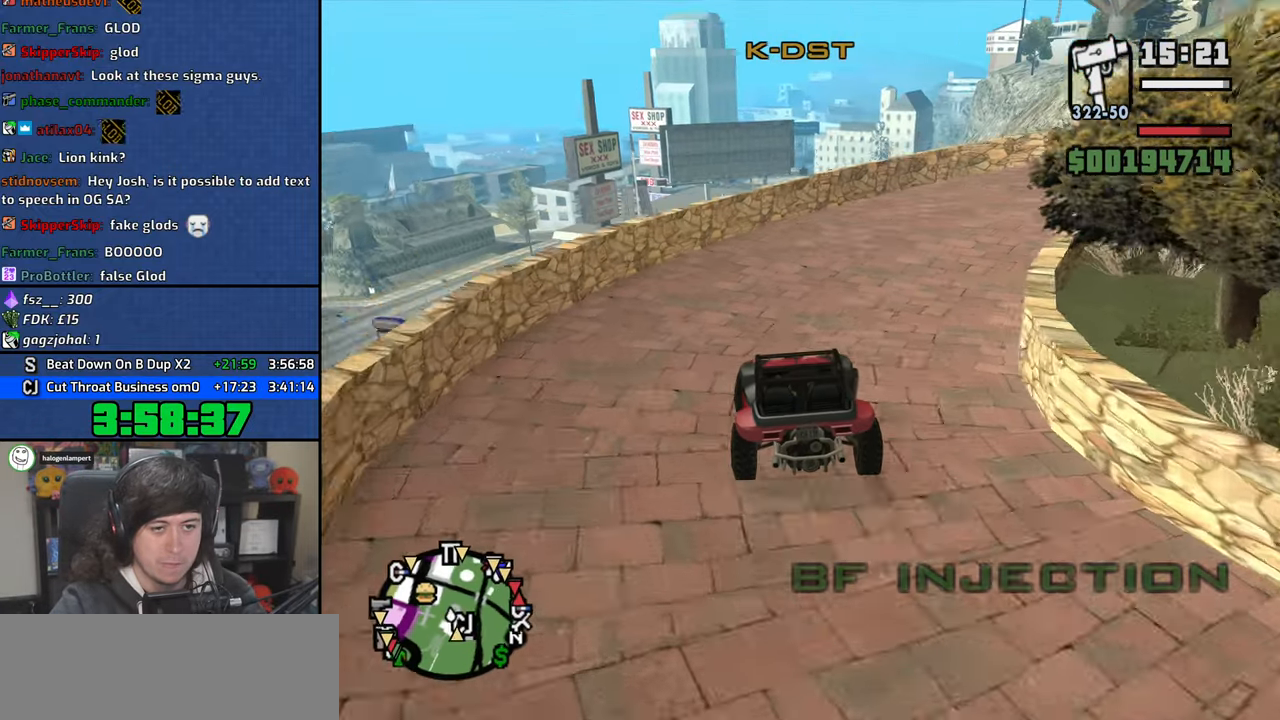
Gameplay with keyboard and mouse; each line is a JSON object with the keys and mouse buttons held at the frame after it. "events" lists presses ("down") and releases ("up") of "1", "2", "3", "4", "5", "6", "8", "a", "alt", "b", "c", "ctrl", "d", "down", "e", "escape", "f", "f1", "f2", "f3", "g", "h", "left", "n", "num2", "q", "r", "right", "s", "shift", "space", "t", "tab", "up", "v", "w", "x", "y", "z", "mouse_left", "mouse_wheel" and "mouse_right" between this image and that frame as [ms after this image, input, new state], when the widget could be followed in between. "mouse_left", "mouse_wheel", "mouse_right" = the "left", "wheel", "right" buttons of the "mouse" list. No other keys are recorded. "wheel" means that the mouse wheel is clicked or scrolled. Mouse movement is not recorded.
{"keys": ["d", "w"], "mouse": [], "events": []}
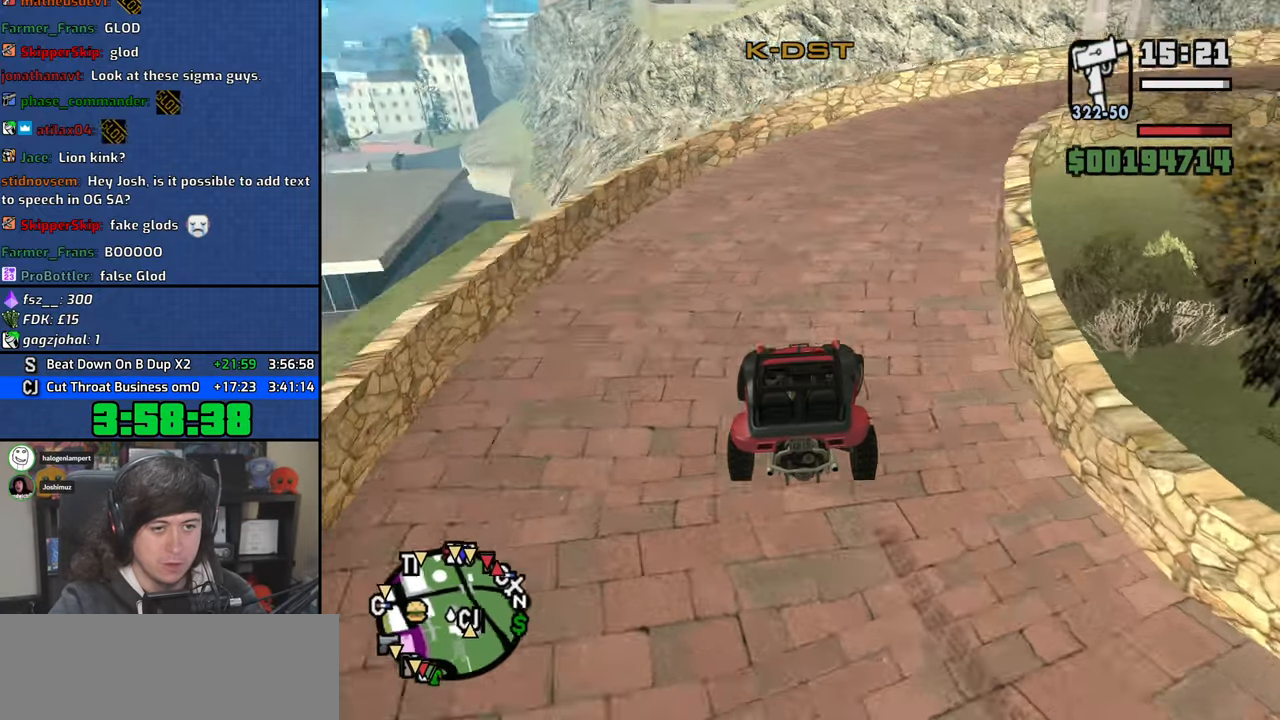
{"keys": ["d", "w"], "mouse": [], "events": [[83, "d", "up"], [100, "a", "down"], [283, "d", "down"], [366, "a", "up"]]}
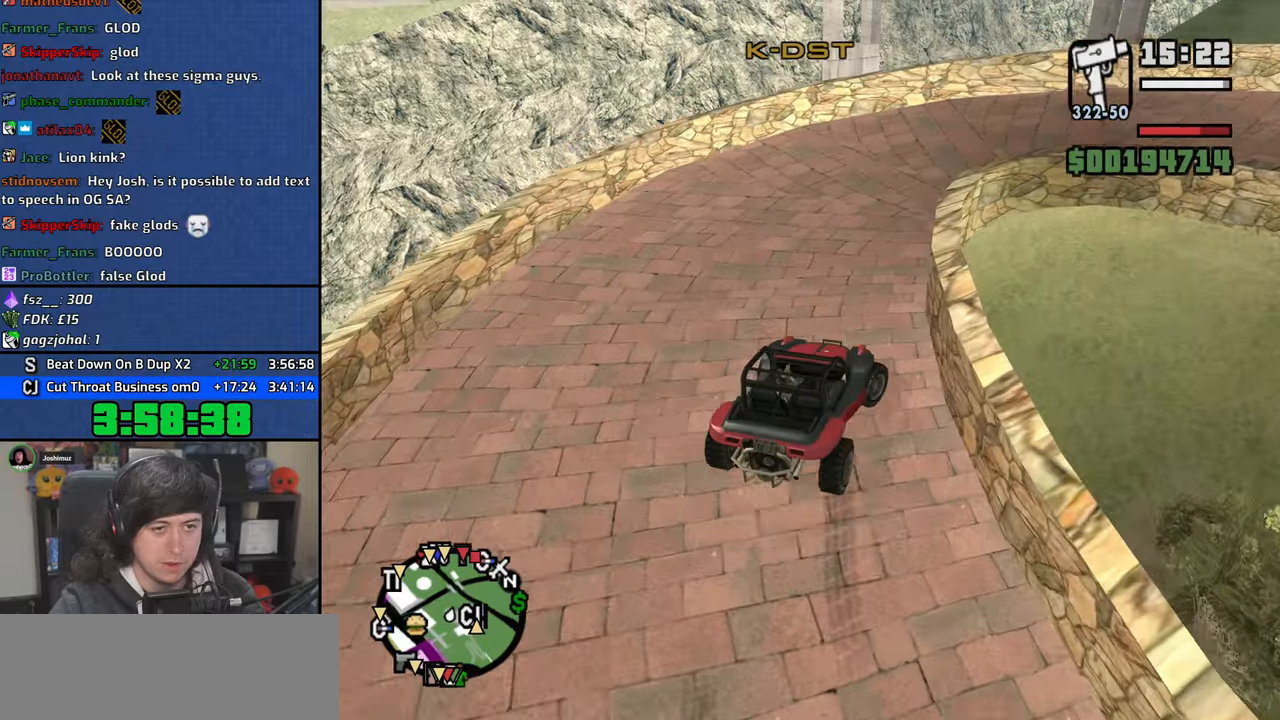
{"keys": ["d"], "mouse": [], "events": [[16, "a", "down"], [16, "d", "up"], [200, "d", "down"], [333, "a", "up"], [366, "w", "up"]]}
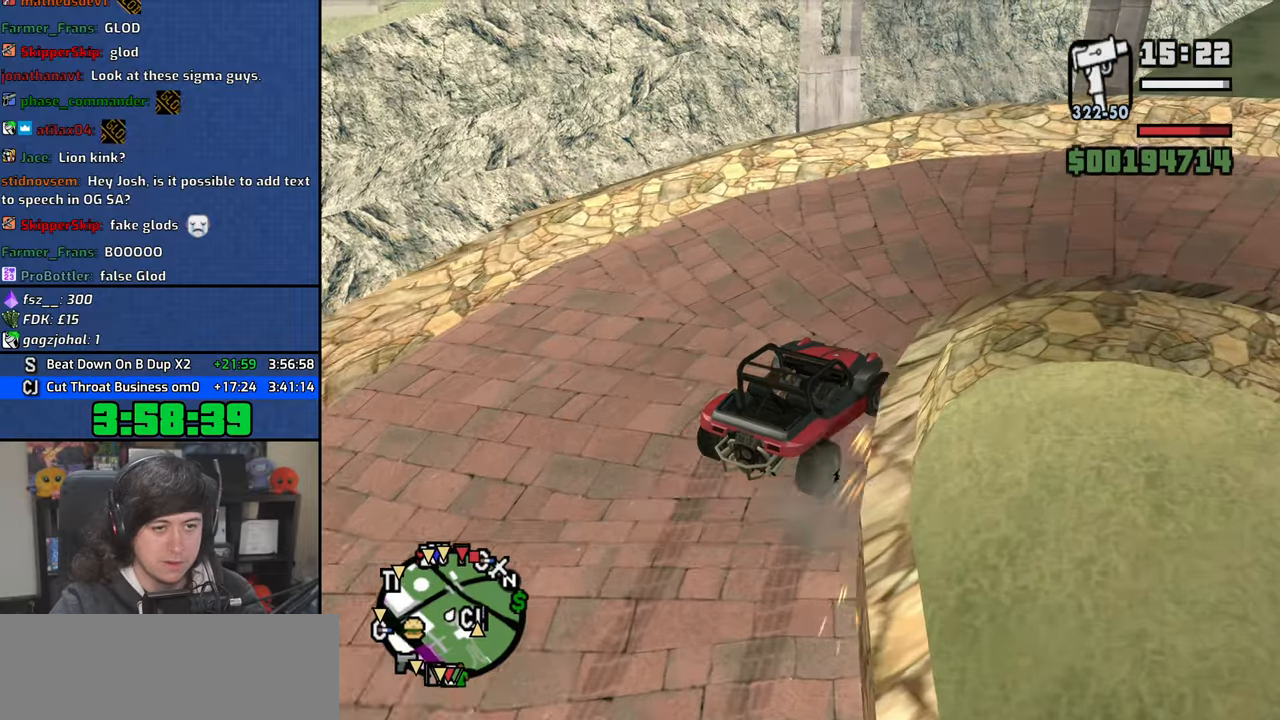
{"keys": ["d", "w"], "mouse": [], "events": [[83, "w", "down"]]}
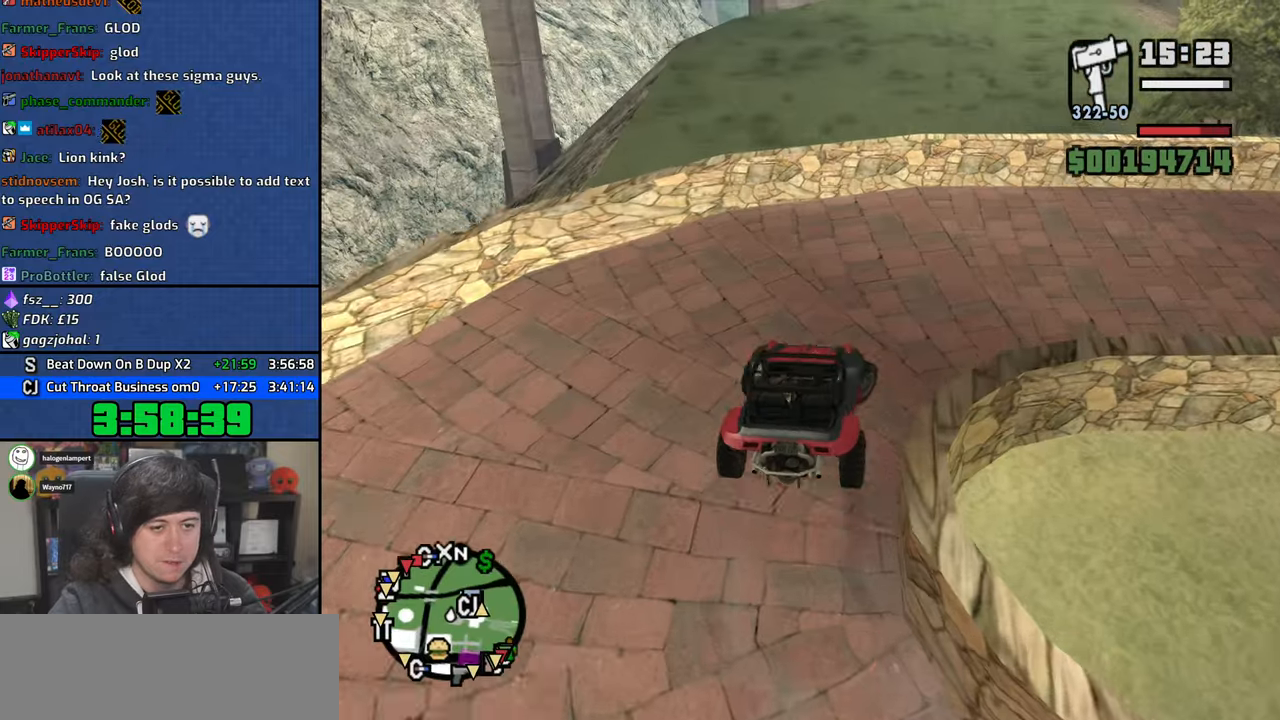
{"keys": ["d", "w"], "mouse": [], "events": [[400, "d", "up"], [500, "d", "down"]]}
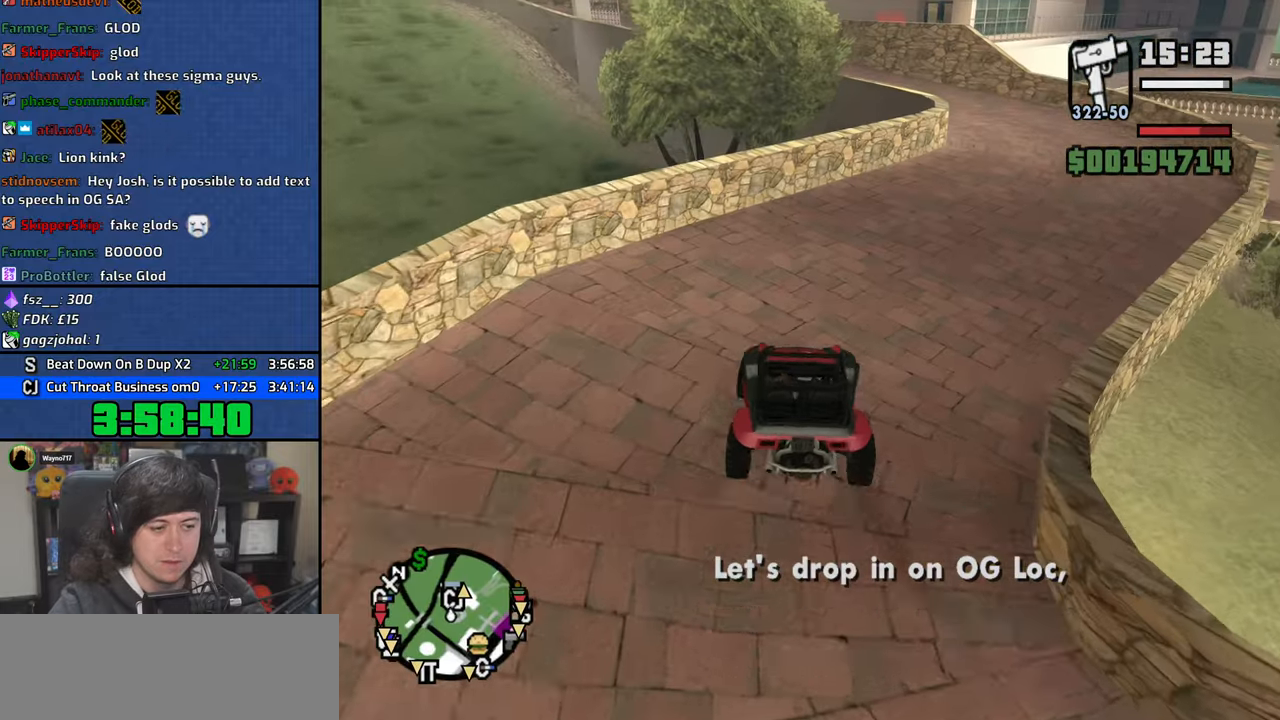
{"keys": ["a", "w"], "mouse": [], "events": [[366, "d", "up"], [450, "a", "down"]]}
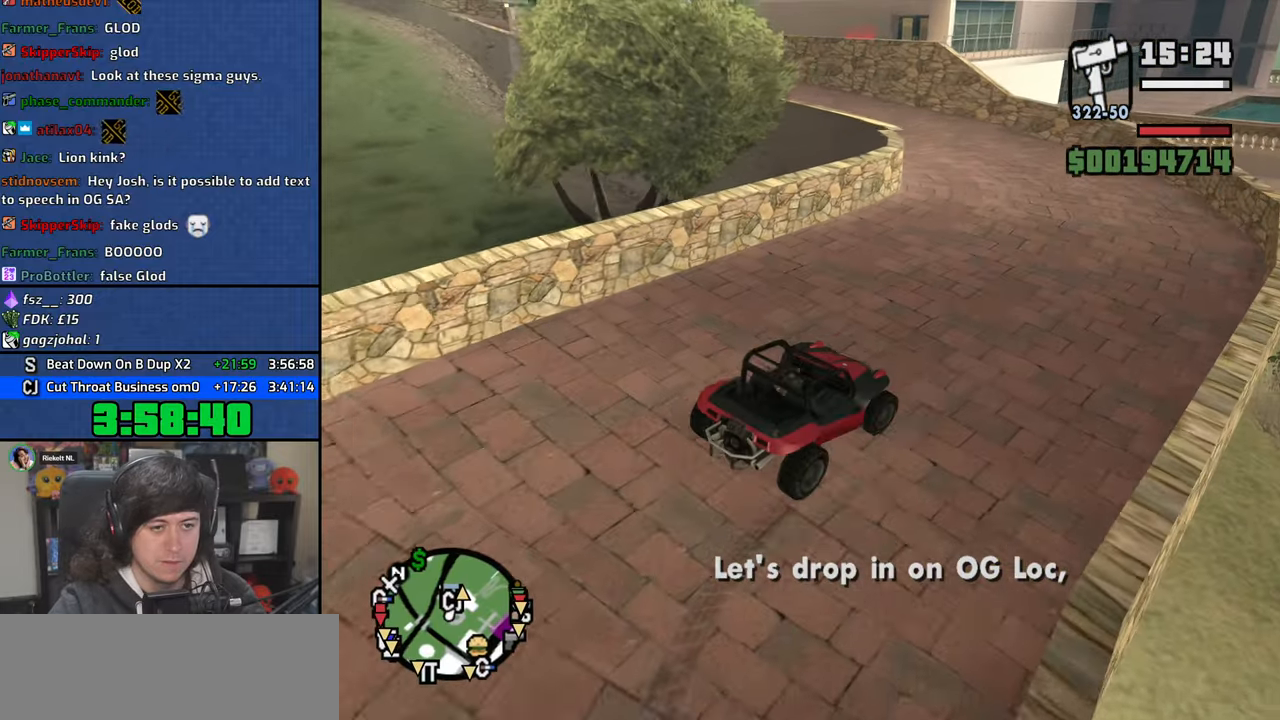
{"keys": ["a", "w"], "mouse": [], "events": []}
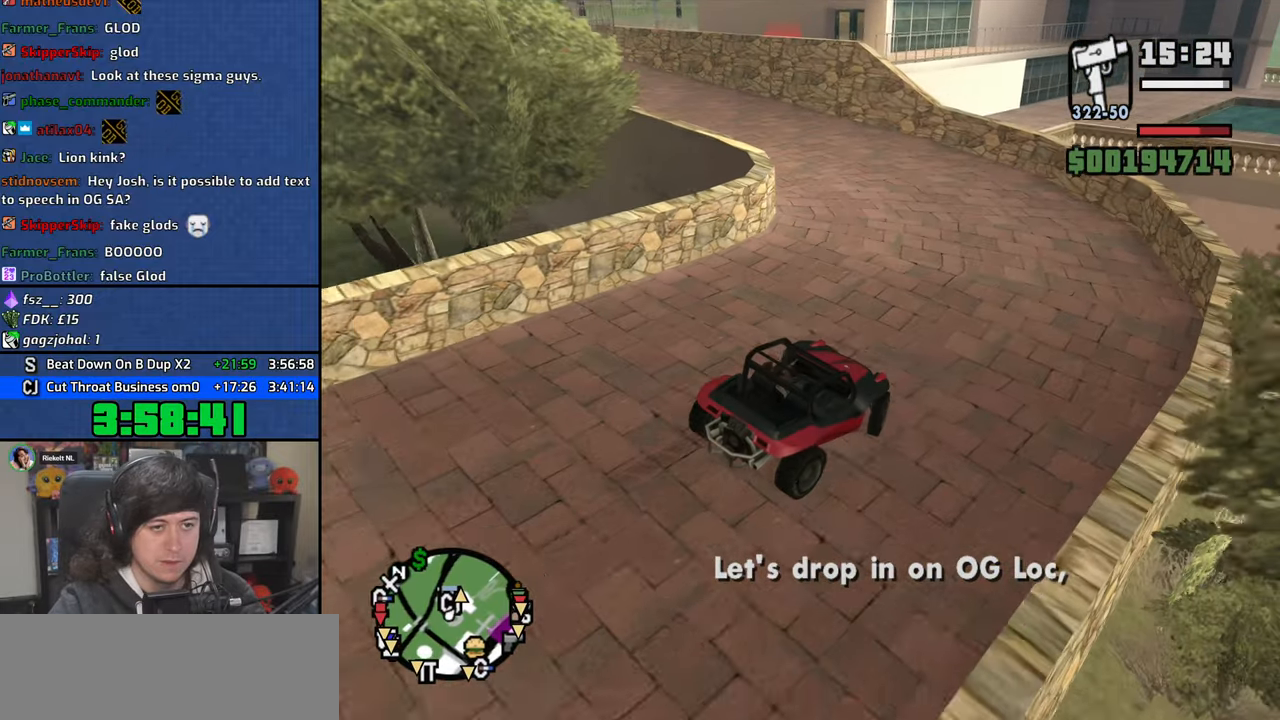
{"keys": ["a", "w"], "mouse": [], "events": []}
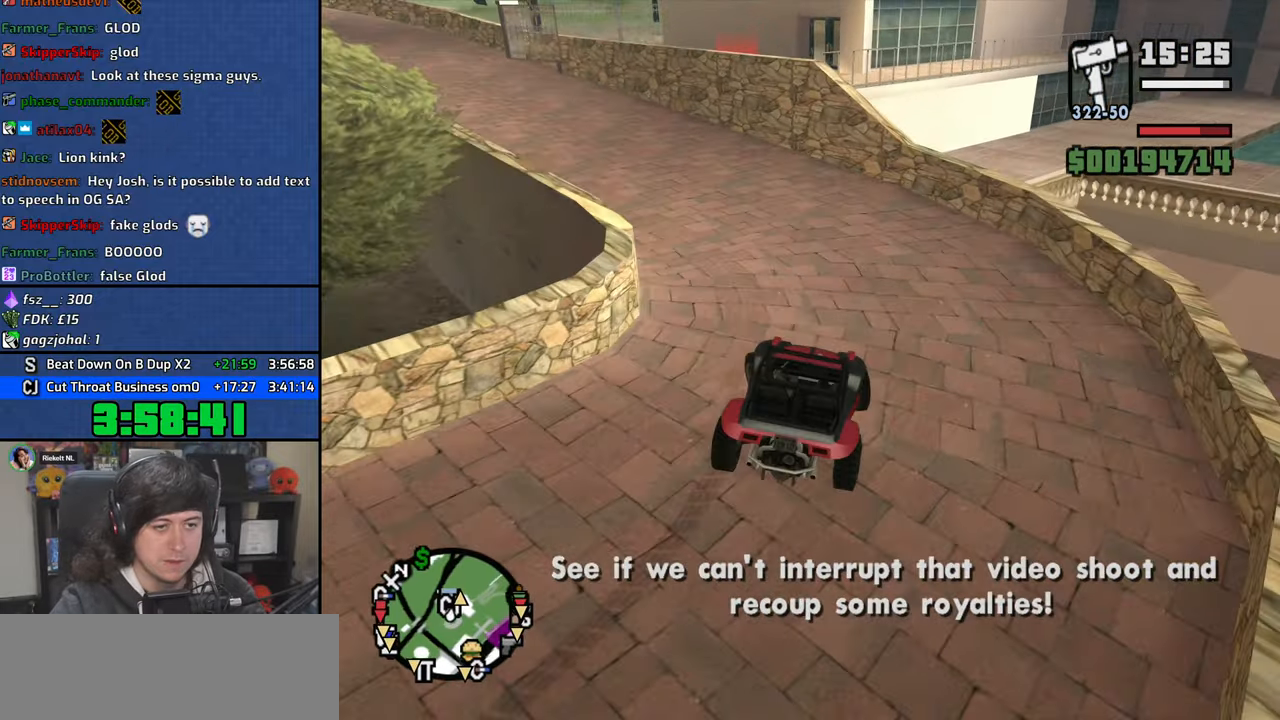
{"keys": ["a", "w"], "mouse": [], "events": [[116, "a", "up"], [250, "d", "down"], [366, "d", "up"], [400, "a", "down"]]}
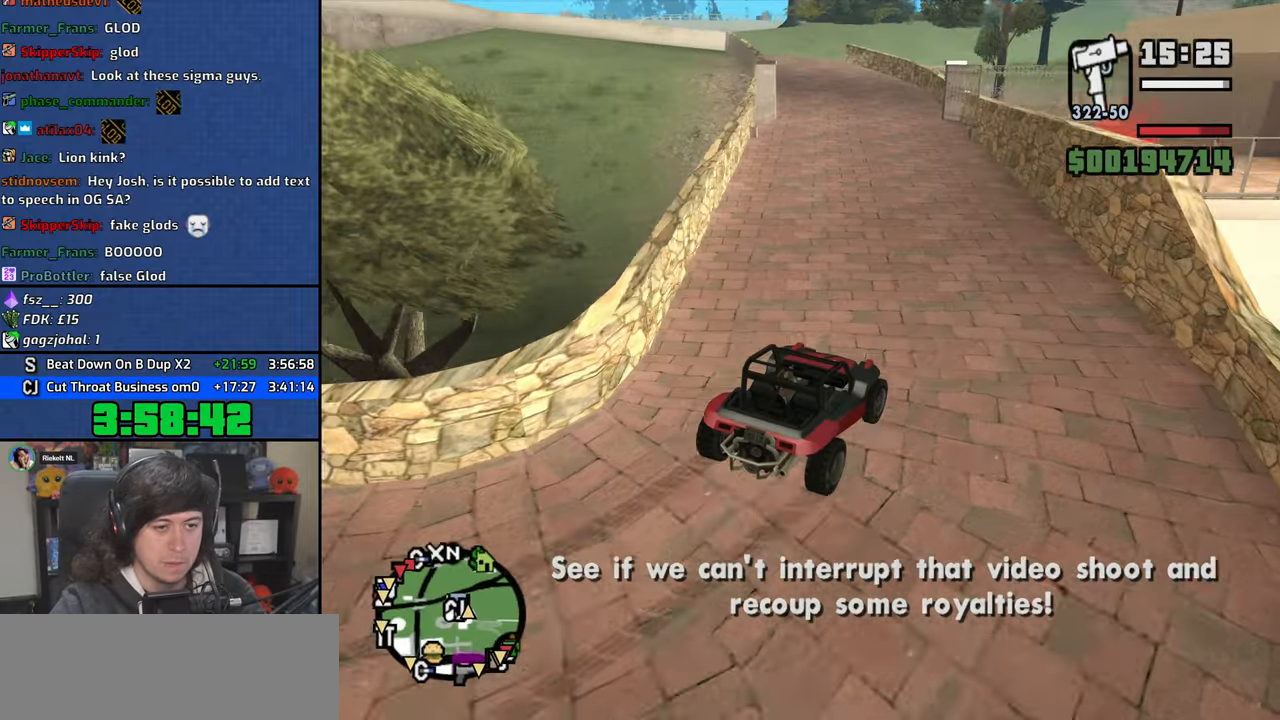
{"keys": ["a", "w"], "mouse": [], "events": [[216, "a", "up"], [483, "a", "down"]]}
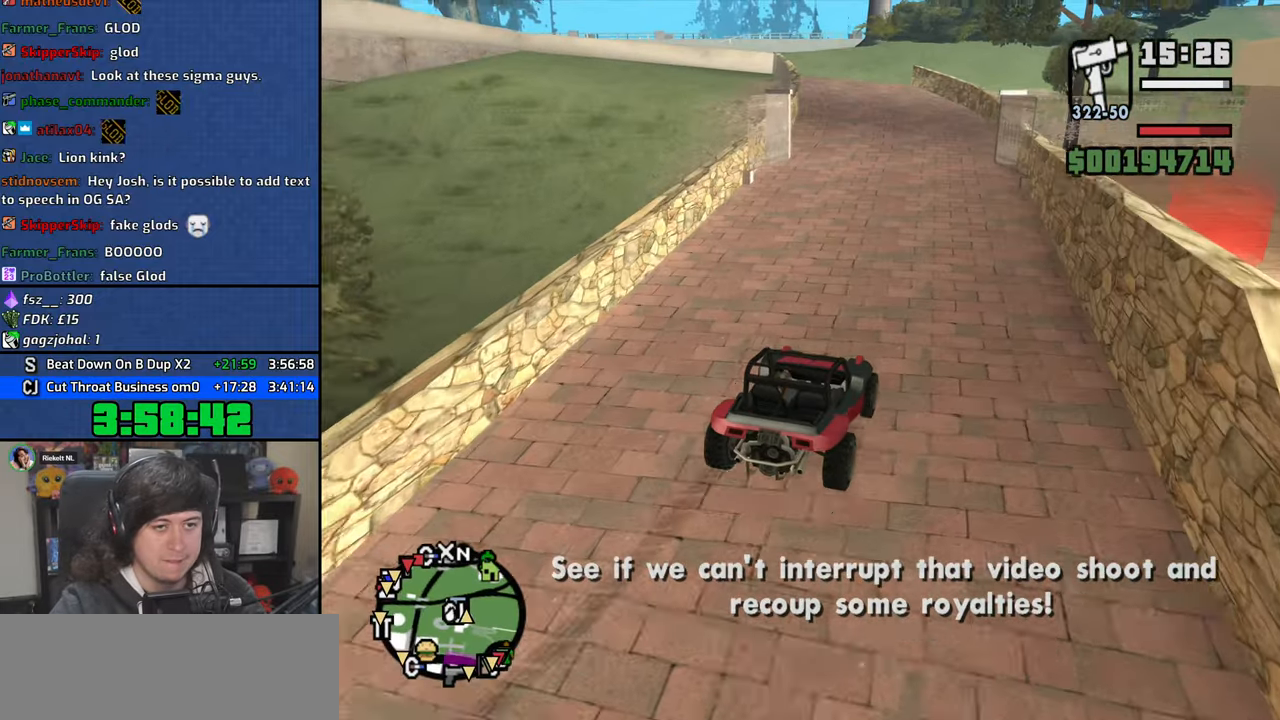
{"keys": ["a", "w"], "mouse": [], "events": [[50, "a", "up"], [183, "d", "down"], [316, "d", "up"], [450, "a", "down"]]}
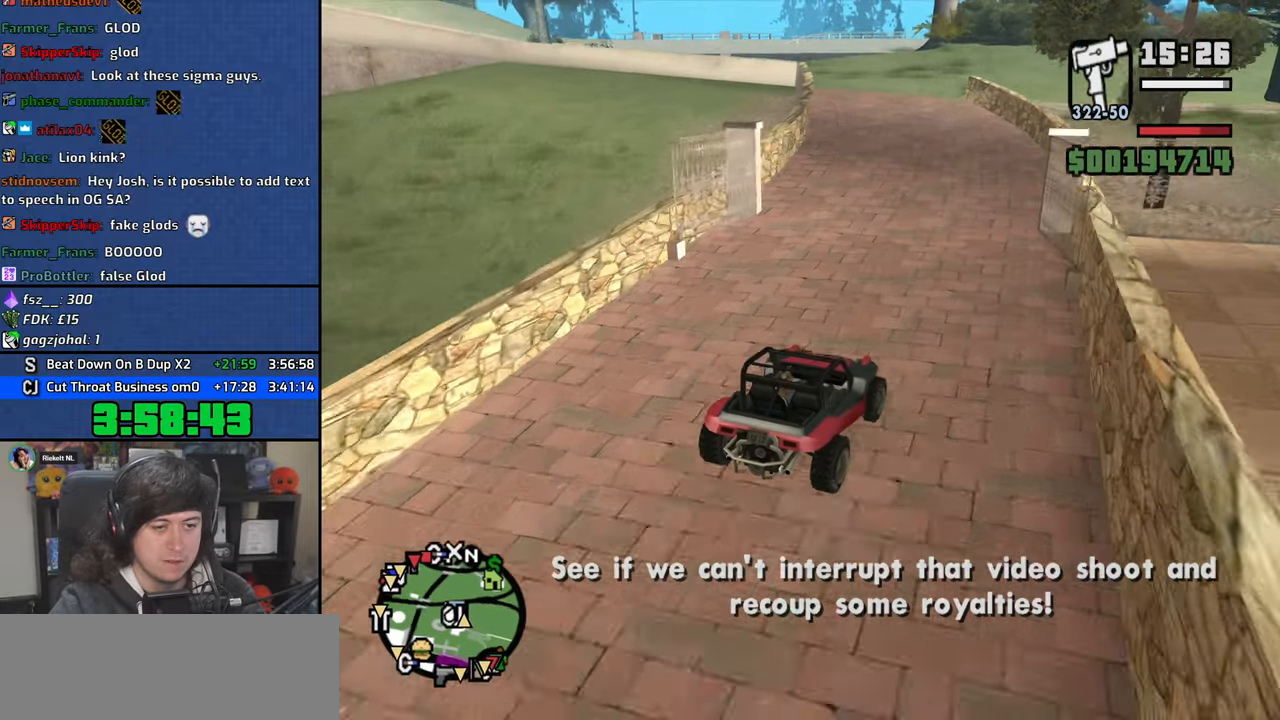
{"keys": ["w"], "mouse": [], "events": [[66, "a", "up"], [383, "a", "down"], [500, "a", "up"]]}
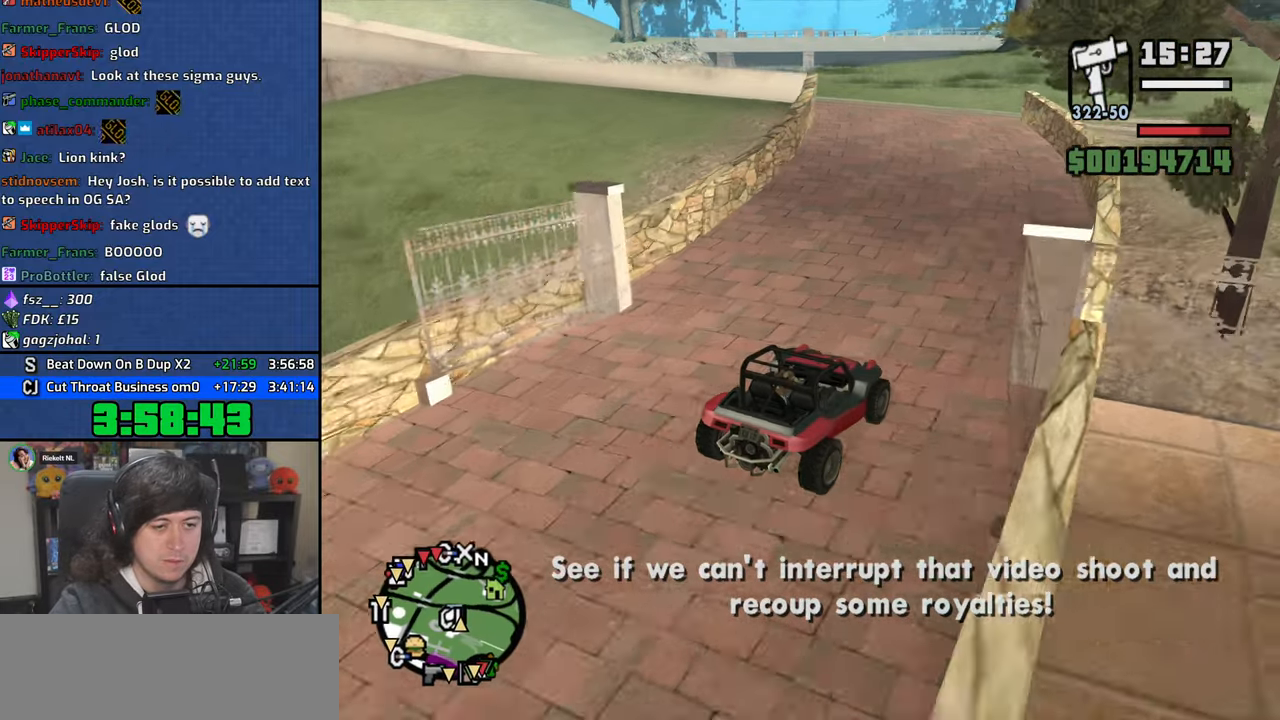
{"keys": ["a", "w"], "mouse": [], "events": [[483, "a", "down"]]}
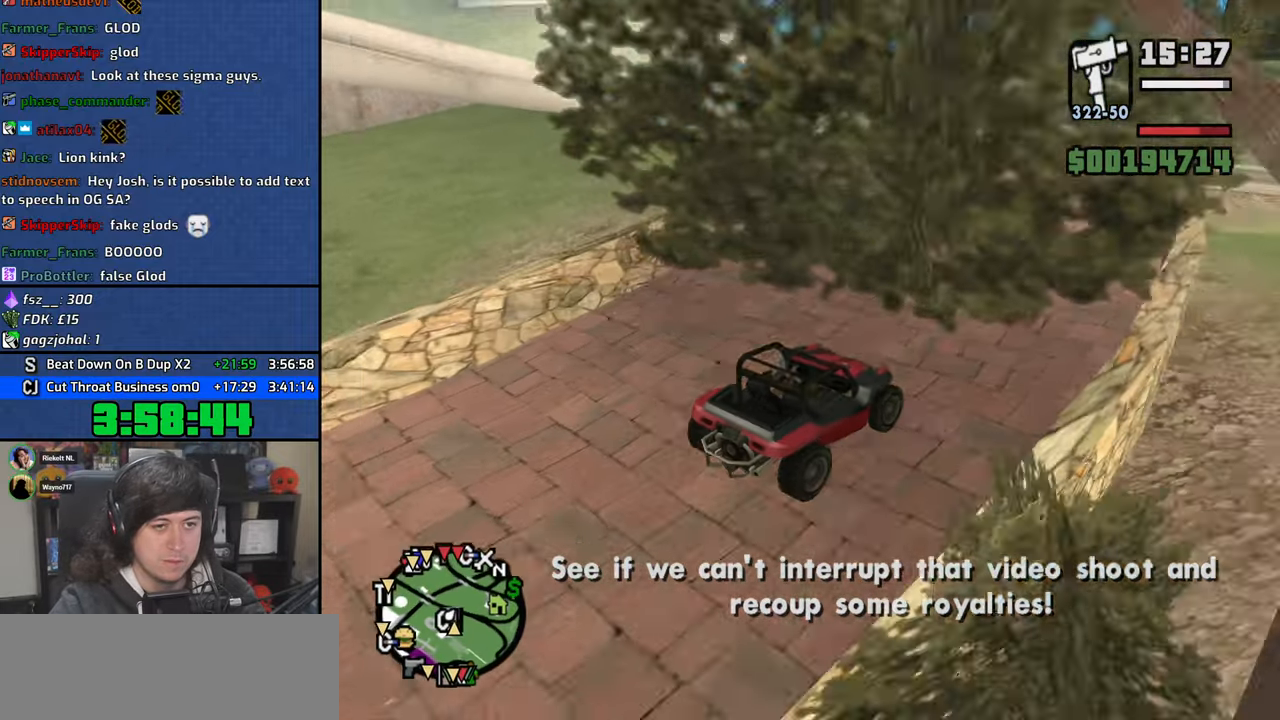
{"keys": ["a"], "mouse": [], "events": [[116, "w", "up"]]}
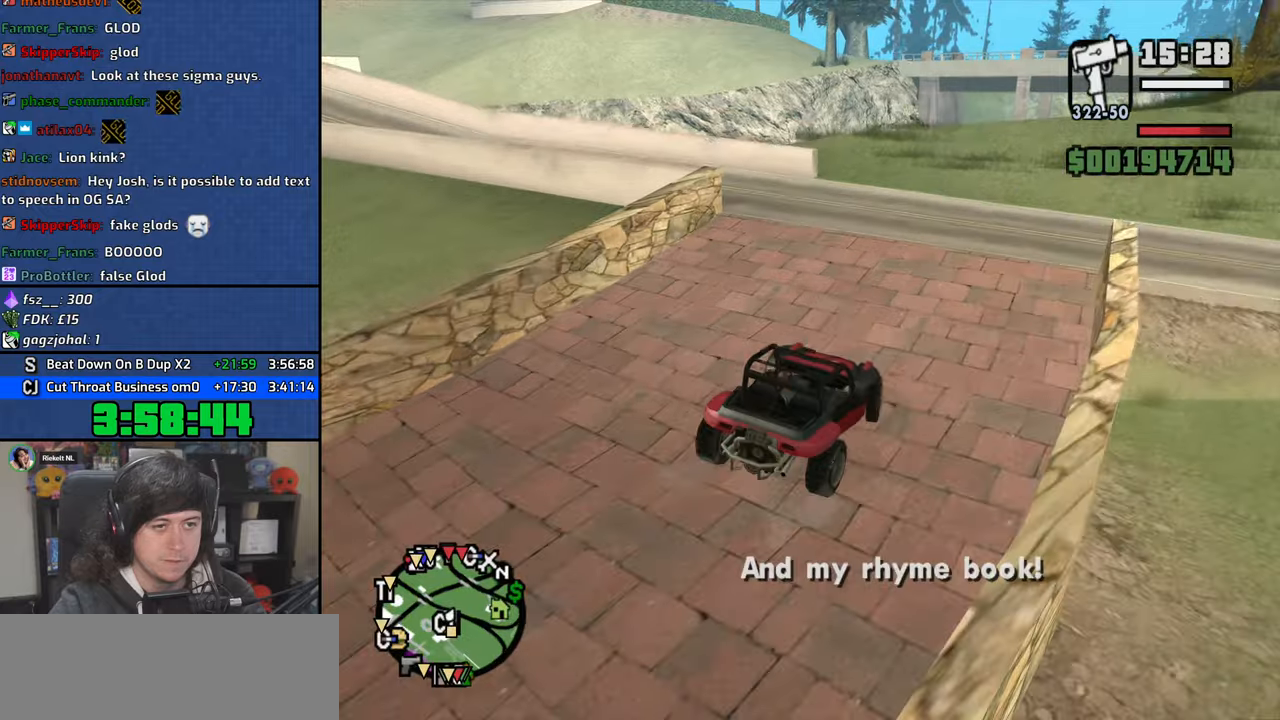
{"keys": ["w"], "mouse": [], "events": [[333, "w", "down"], [466, "a", "up"]]}
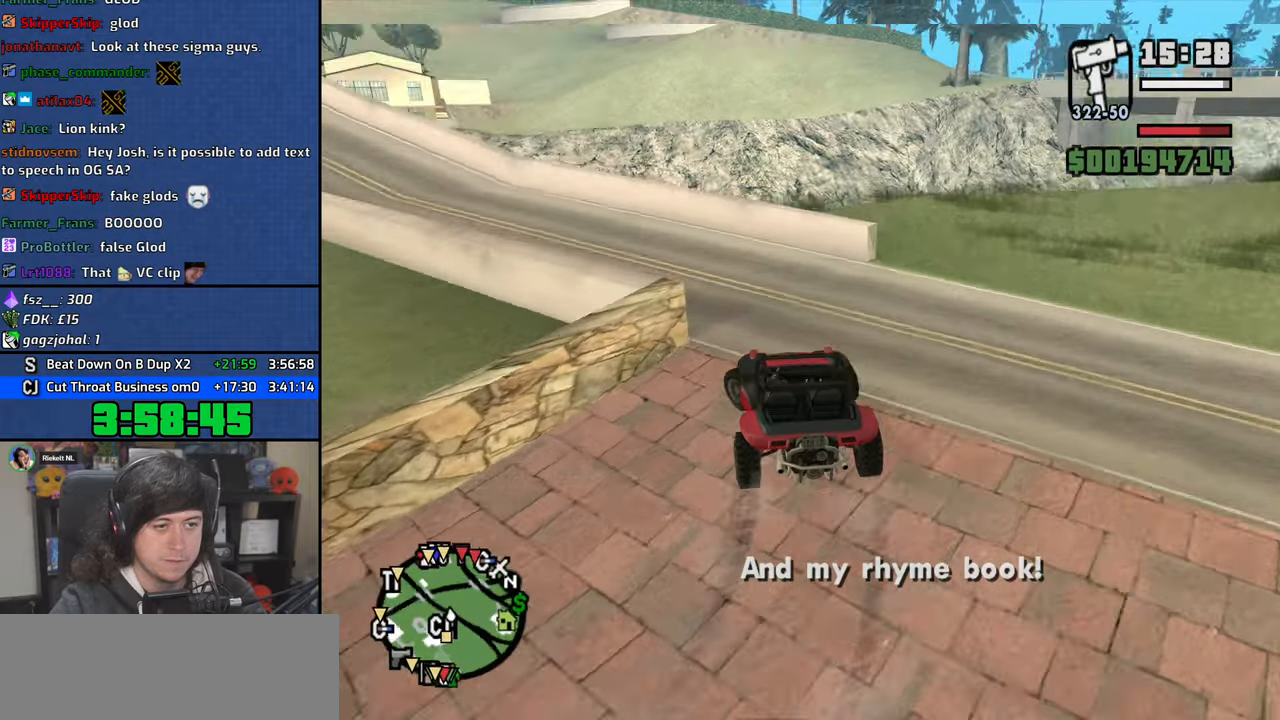
{"keys": ["a", "w"], "mouse": [], "events": [[416, "a", "down"]]}
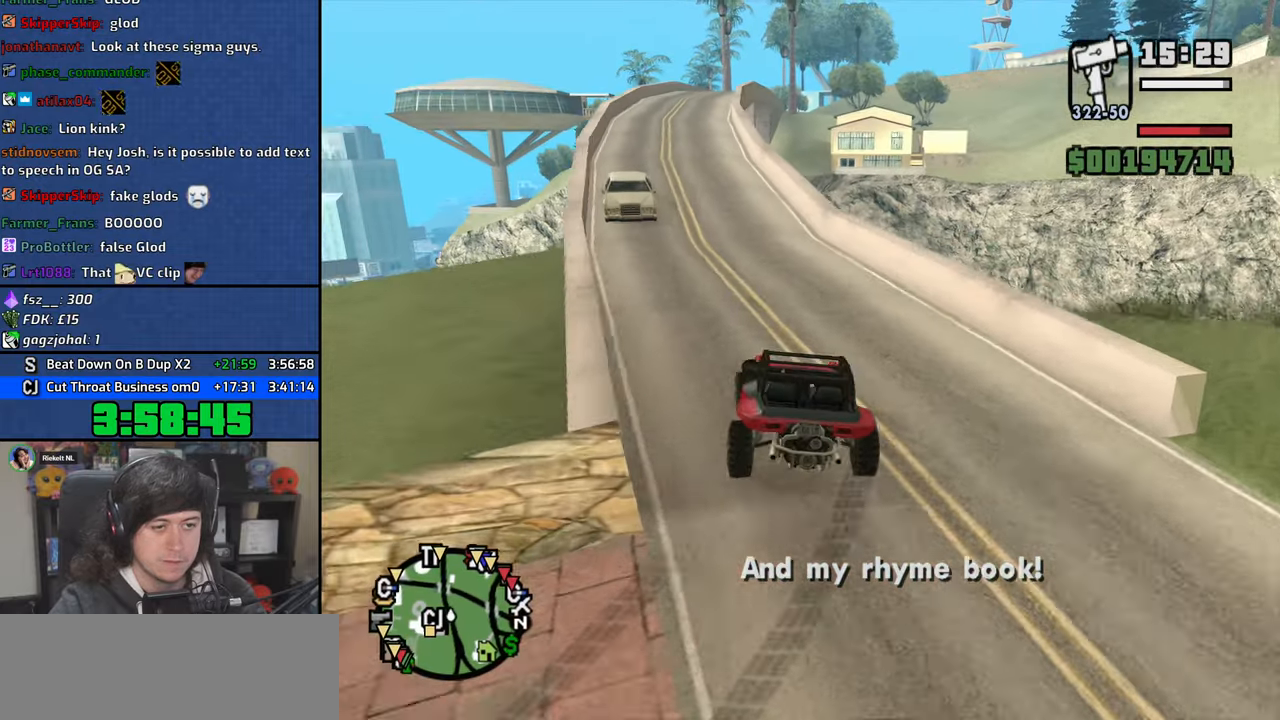
{"keys": ["d", "w"], "mouse": [], "events": [[50, "a", "up"], [83, "d", "down"]]}
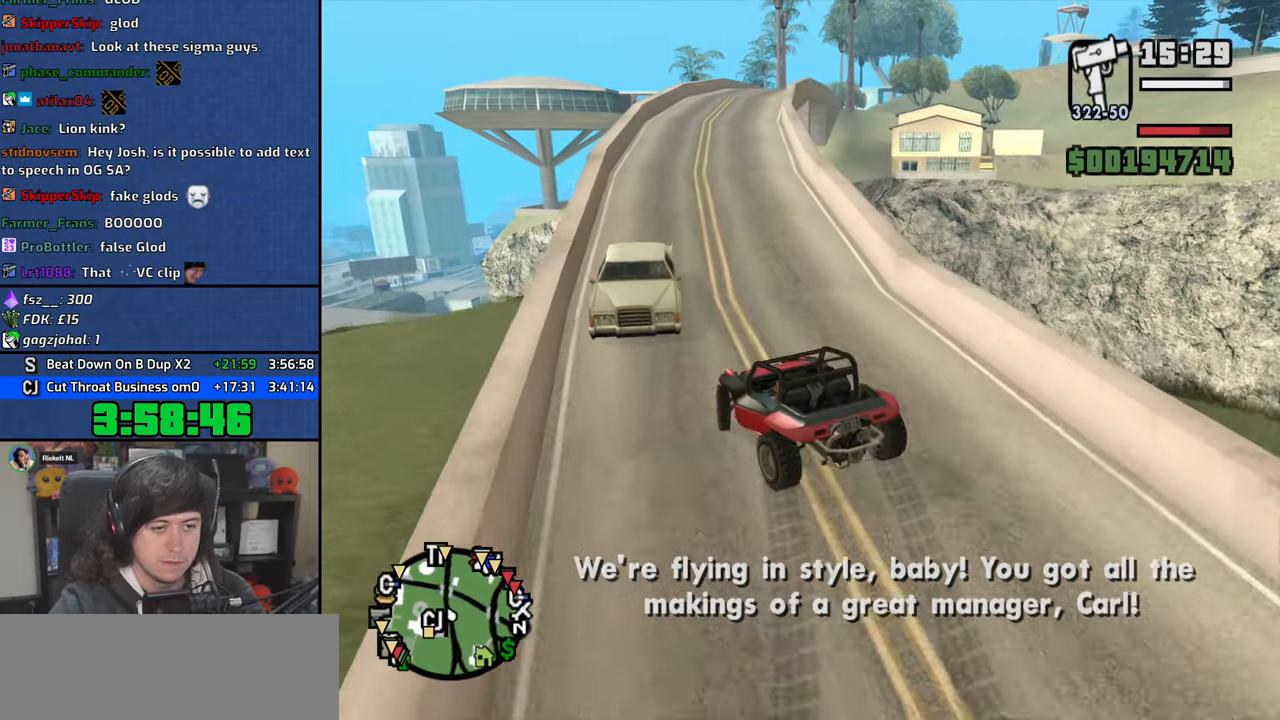
{"keys": ["a", "w"], "mouse": [], "events": [[250, "a", "down"], [250, "d", "up"]]}
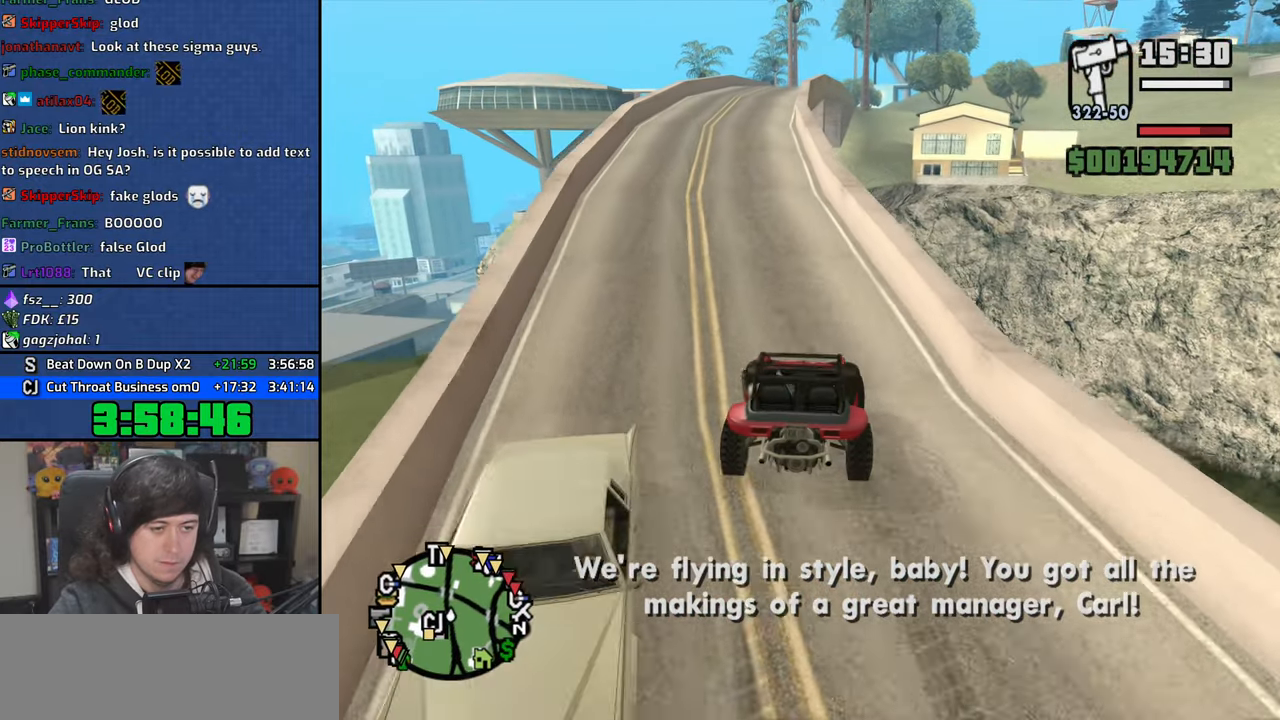
{"keys": ["w"], "mouse": [], "events": [[166, "a", "up"], [266, "d", "down"], [400, "d", "up"]]}
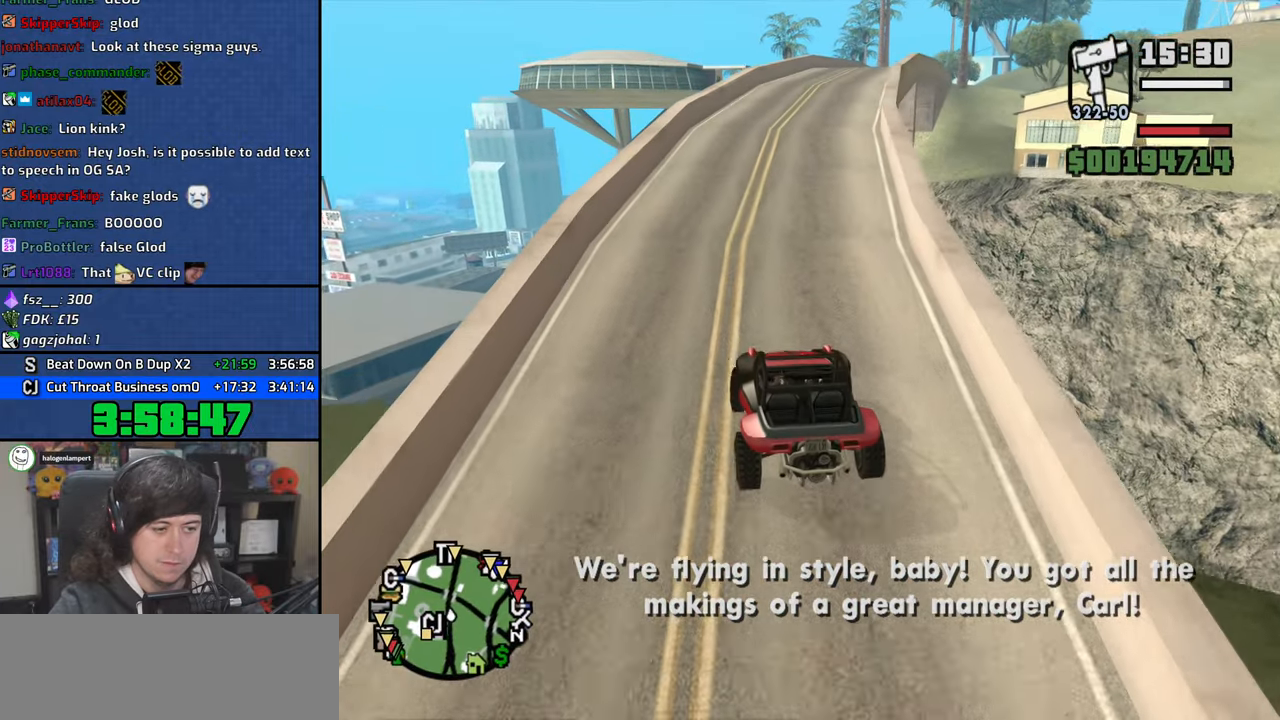
{"keys": ["w"], "mouse": [], "events": [[166, "d", "down"], [416, "d", "up"]]}
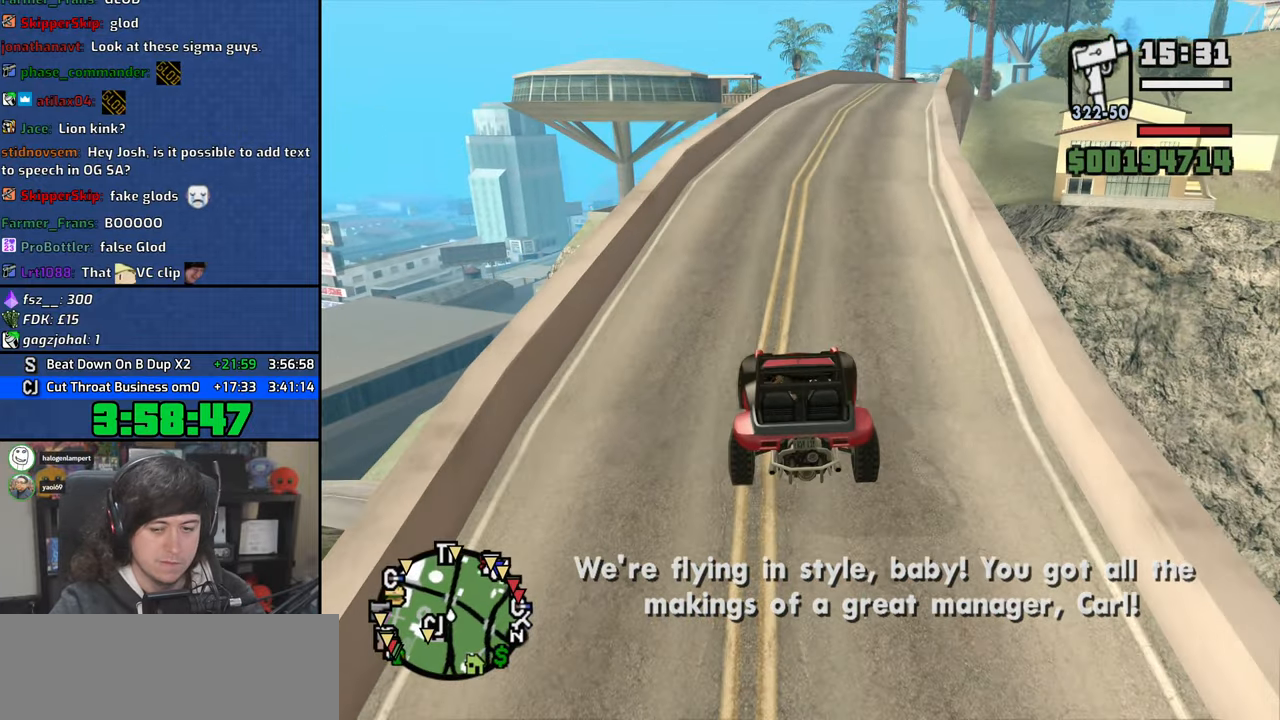
{"keys": ["w"], "mouse": [], "events": [[383, "d", "down"], [483, "d", "up"]]}
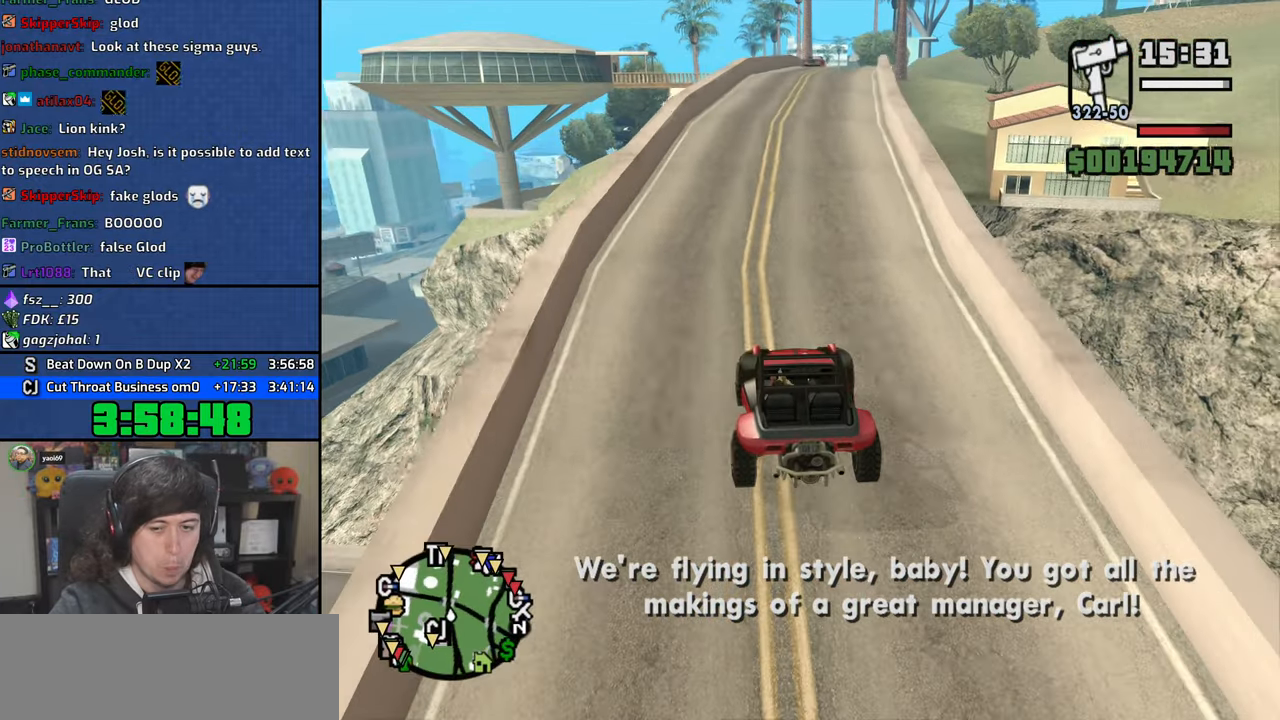
{"keys": ["w"], "mouse": [], "events": [[116, "d", "down"], [200, "d", "up"], [383, "a", "down"], [500, "a", "up"]]}
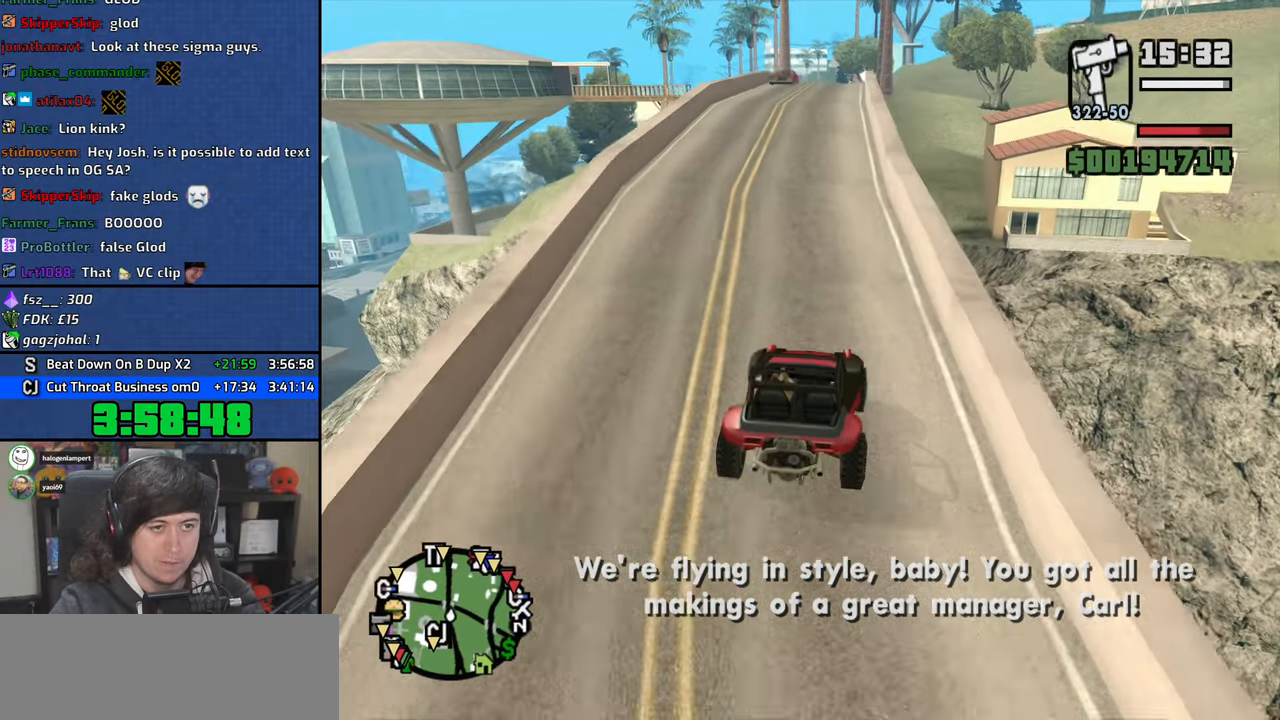
{"keys": ["w"], "mouse": [], "events": [[116, "6", "down"], [266, "6", "up"], [333, "6", "down"], [483, "6", "up"]]}
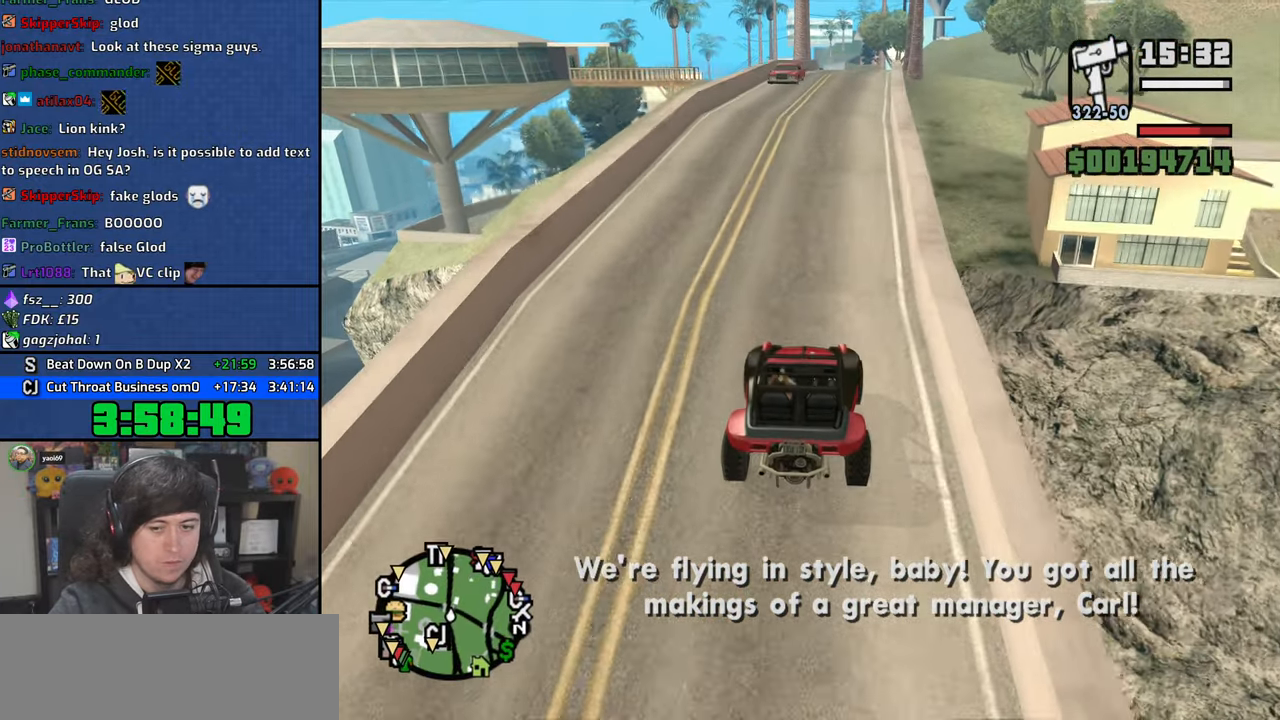
{"keys": ["w"], "mouse": [], "events": [[116, "6", "down"], [200, "6", "up"], [300, "6", "down"], [433, "6", "up"]]}
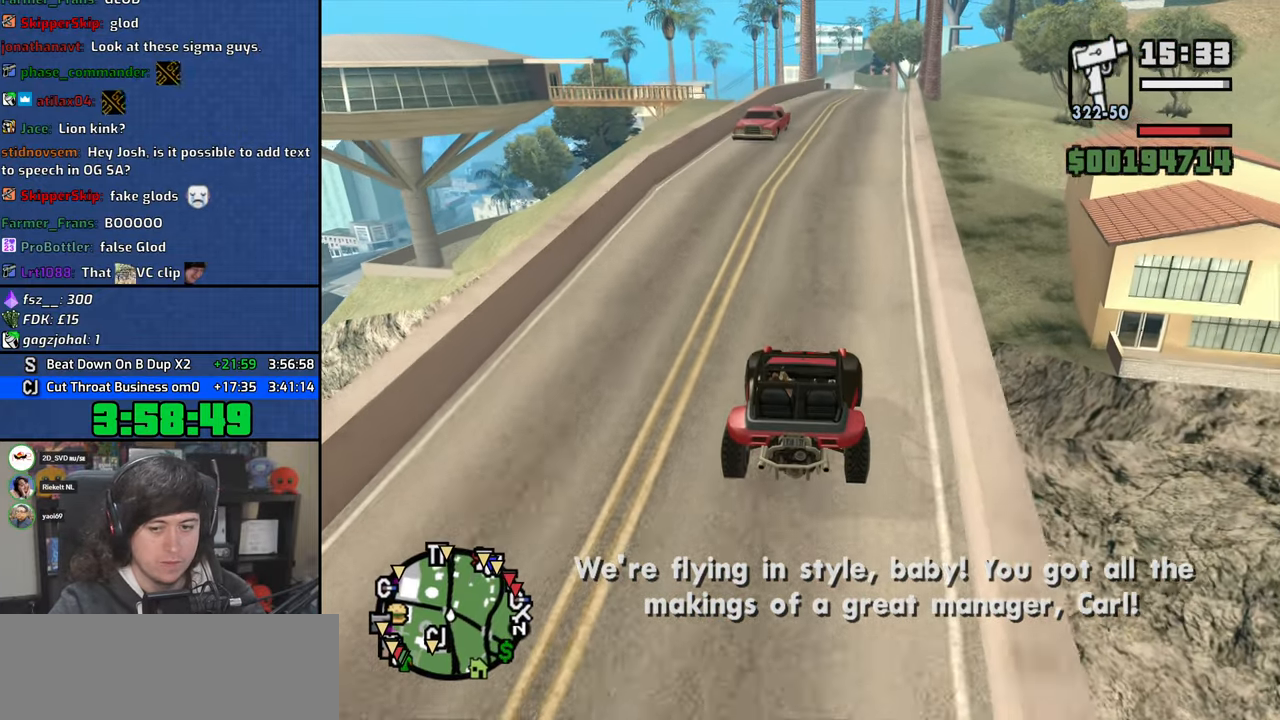
{"keys": ["w"], "mouse": [], "events": [[83, "6", "down"], [216, "6", "up"], [216, "d", "down"], [250, "d", "up"], [333, "6", "down"], [466, "6", "up"]]}
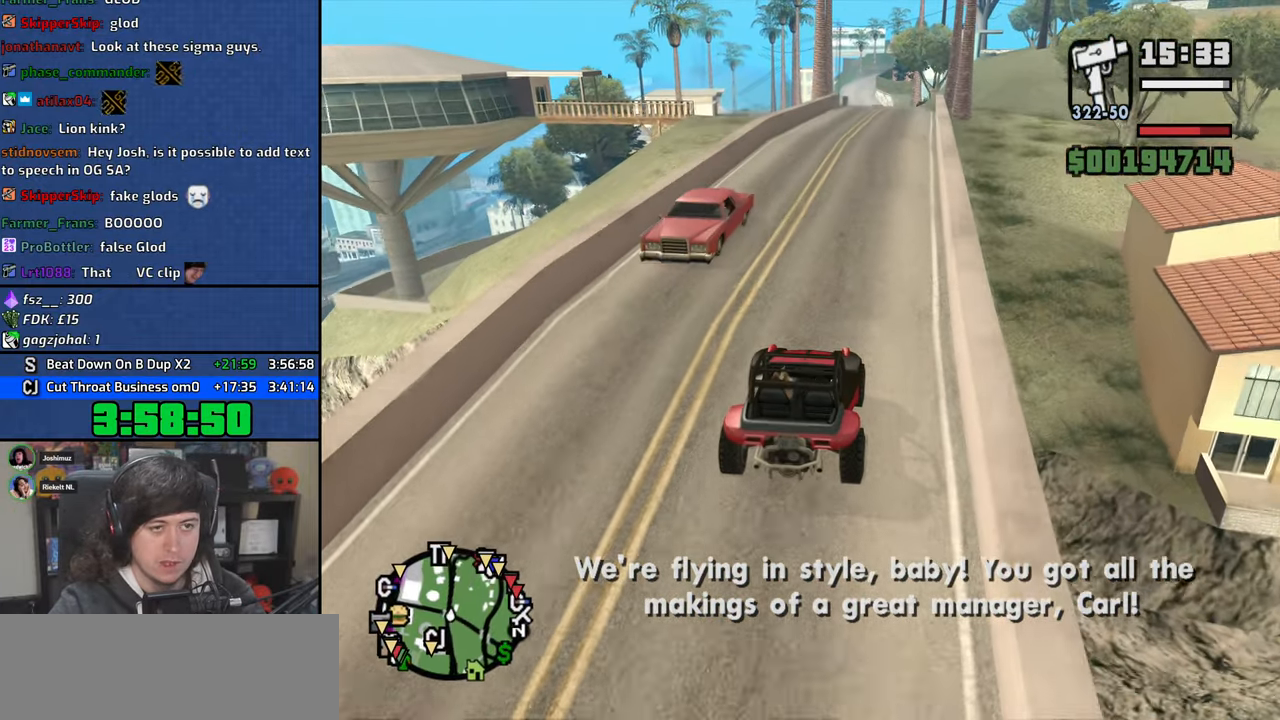
{"keys": ["w"], "mouse": [], "events": [[366, "d", "down"], [416, "d", "up"]]}
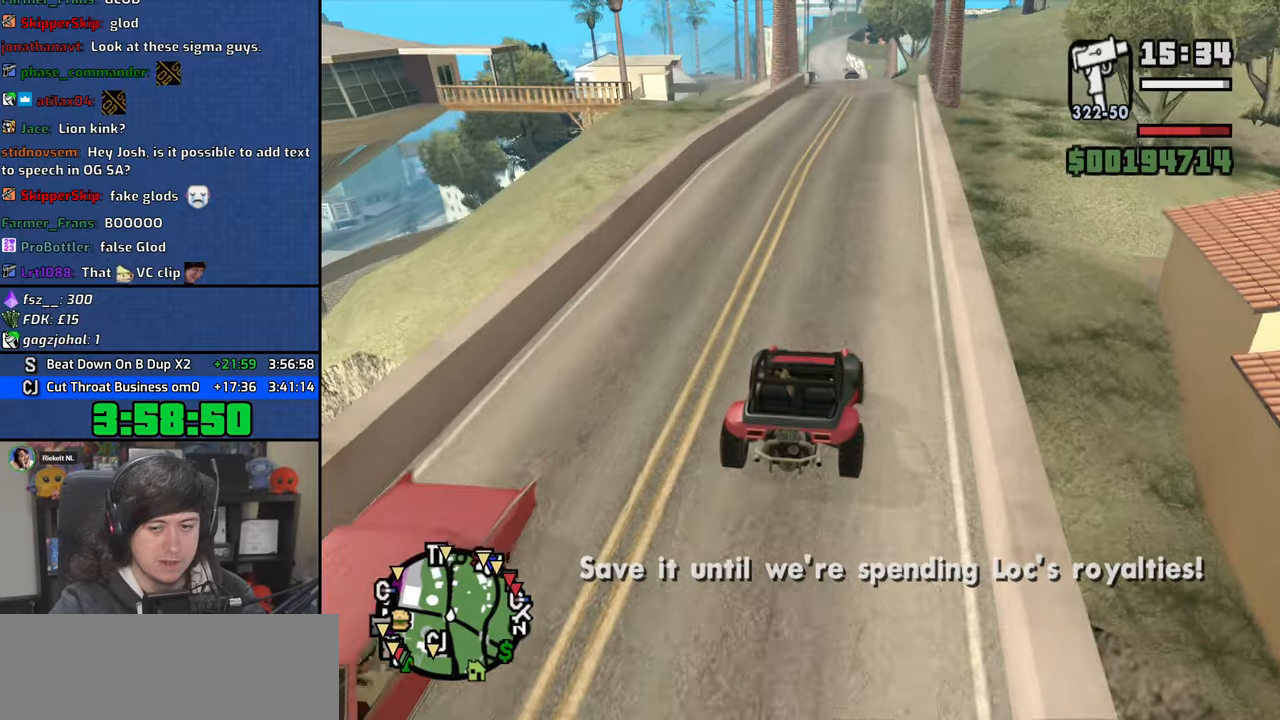
{"keys": ["w"], "mouse": [], "events": []}
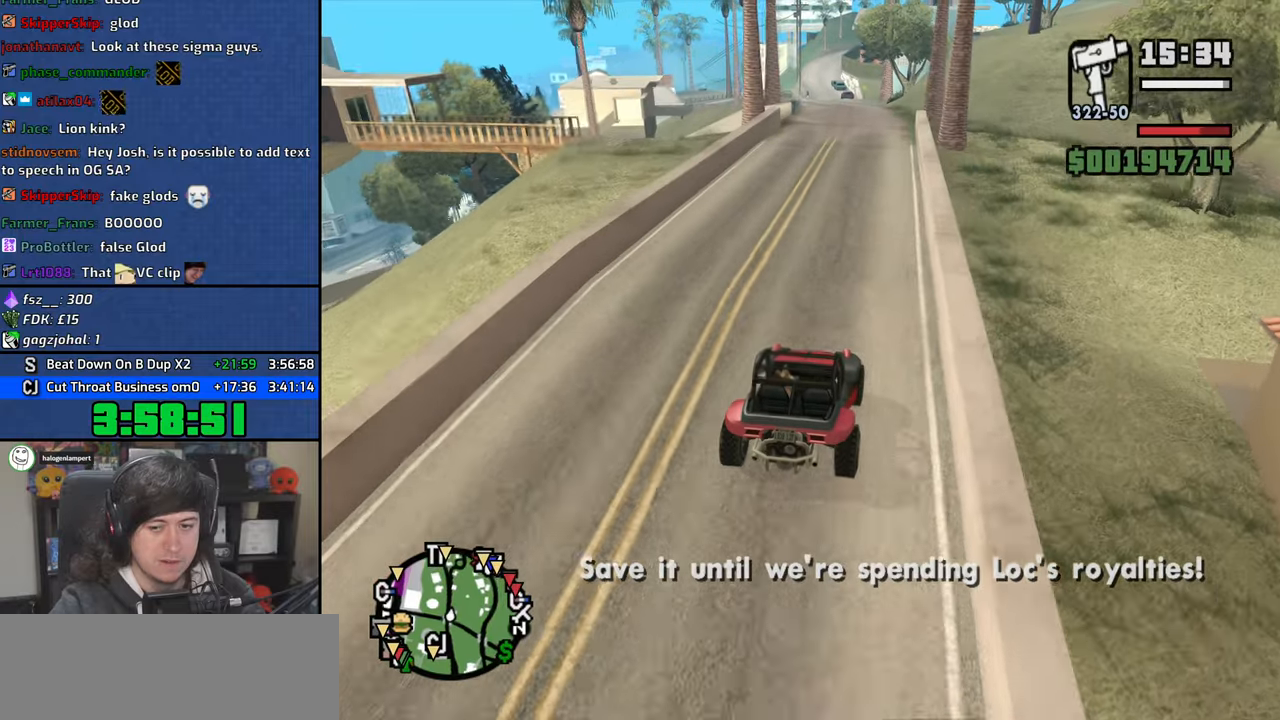
{"keys": ["w"], "mouse": [], "events": [[133, "a", "down"], [216, "a", "up"]]}
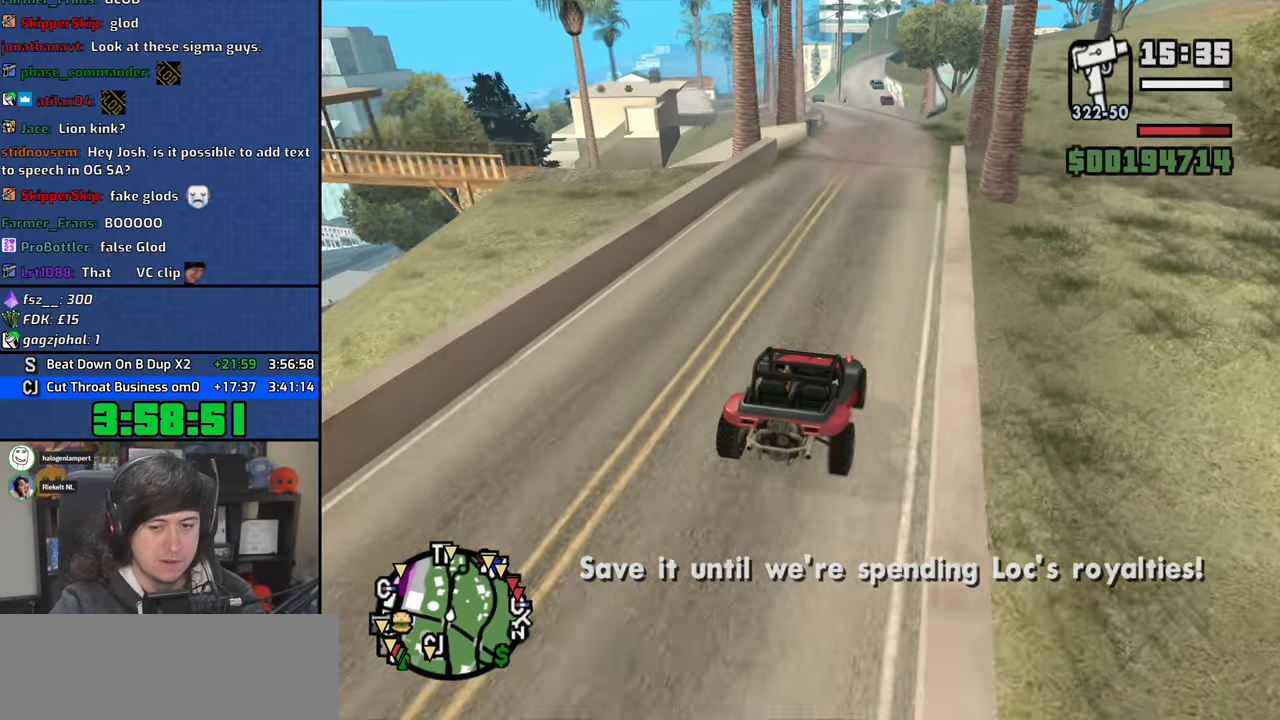
{"keys": ["w"], "mouse": [], "events": [[183, "a", "down"], [283, "a", "up"]]}